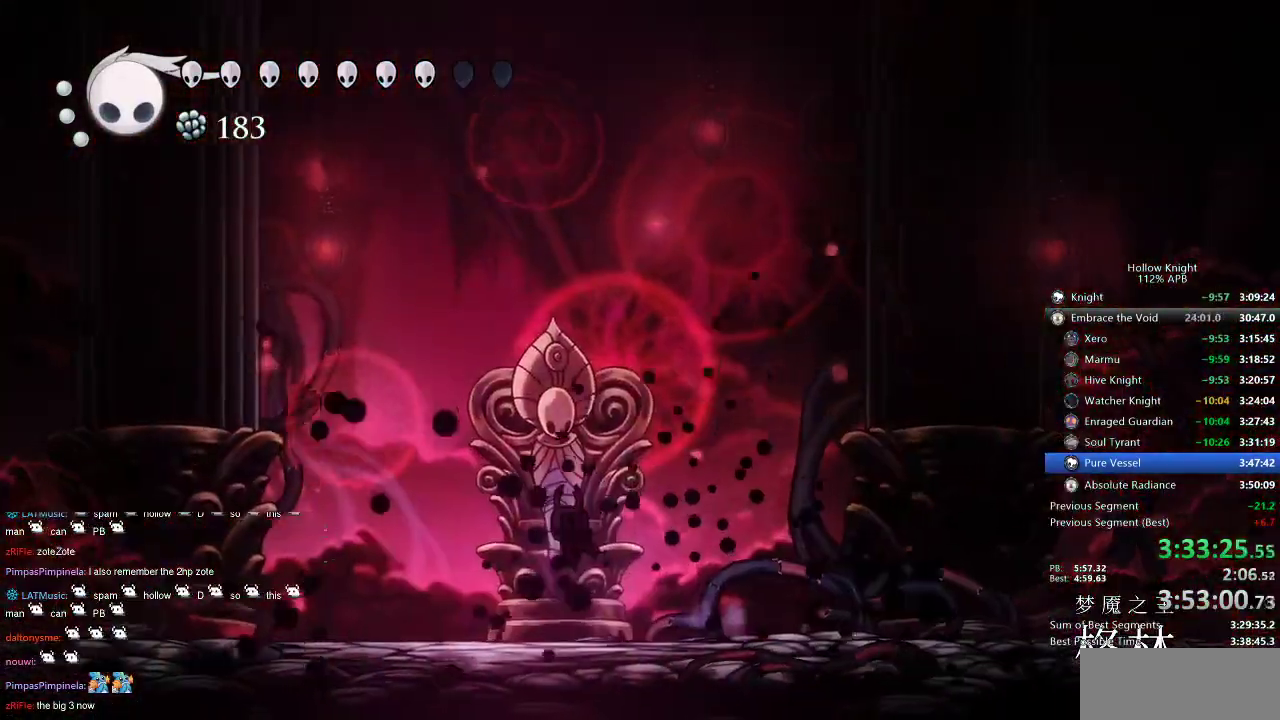
Gameplay with keyboard; each line is a JSON object with the keys held at the frame after it. "events" lists presses ("down") and releases ("up") of "cdash", "dash", "dnail", "down", "heal", "inv", "jump", "left", "nail", "right", "spell" and "up" between this image and that frame as [ms after this image, input, new state], when the widget could be followed in between. No other keys are recorded. Mouse input is not recorded. Key names are as the overlay labels them; some are game actions (e.g. jump) rather than physical keys.
{"keys": ["nail"], "events": [[150, "left", "up"]]}
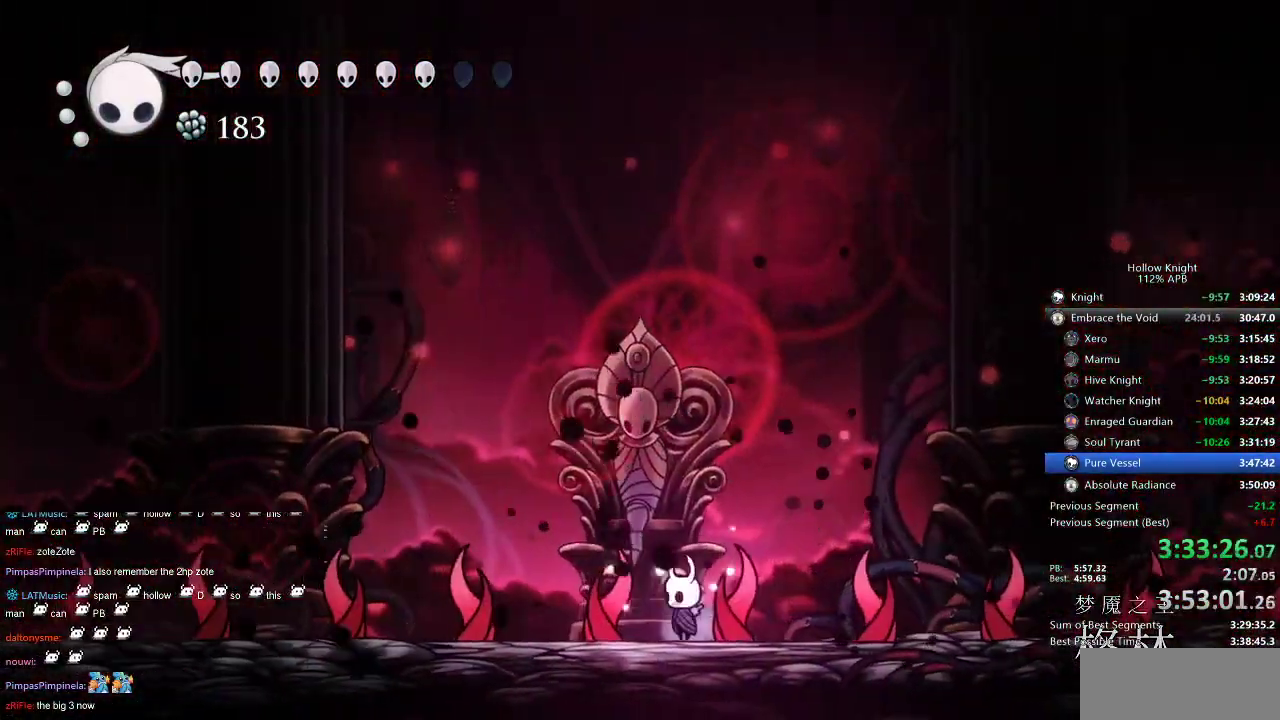
{"keys": ["nail"], "events": []}
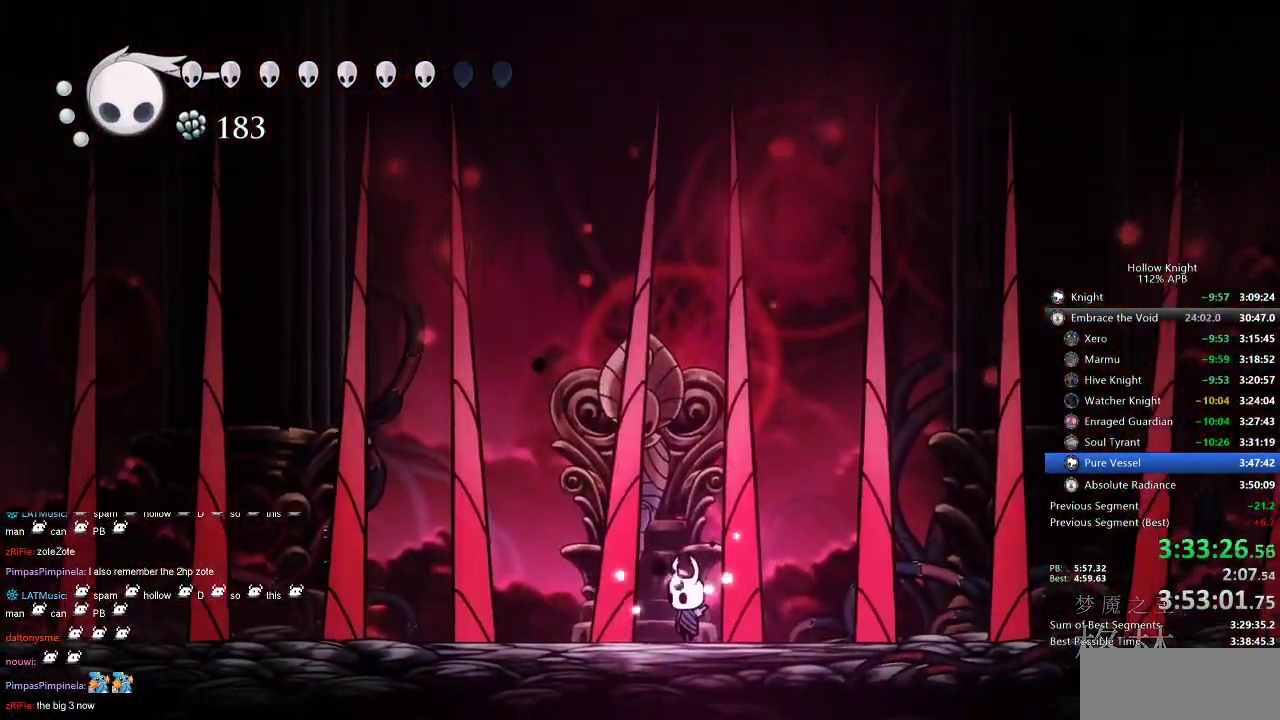
{"keys": ["nail"], "events": []}
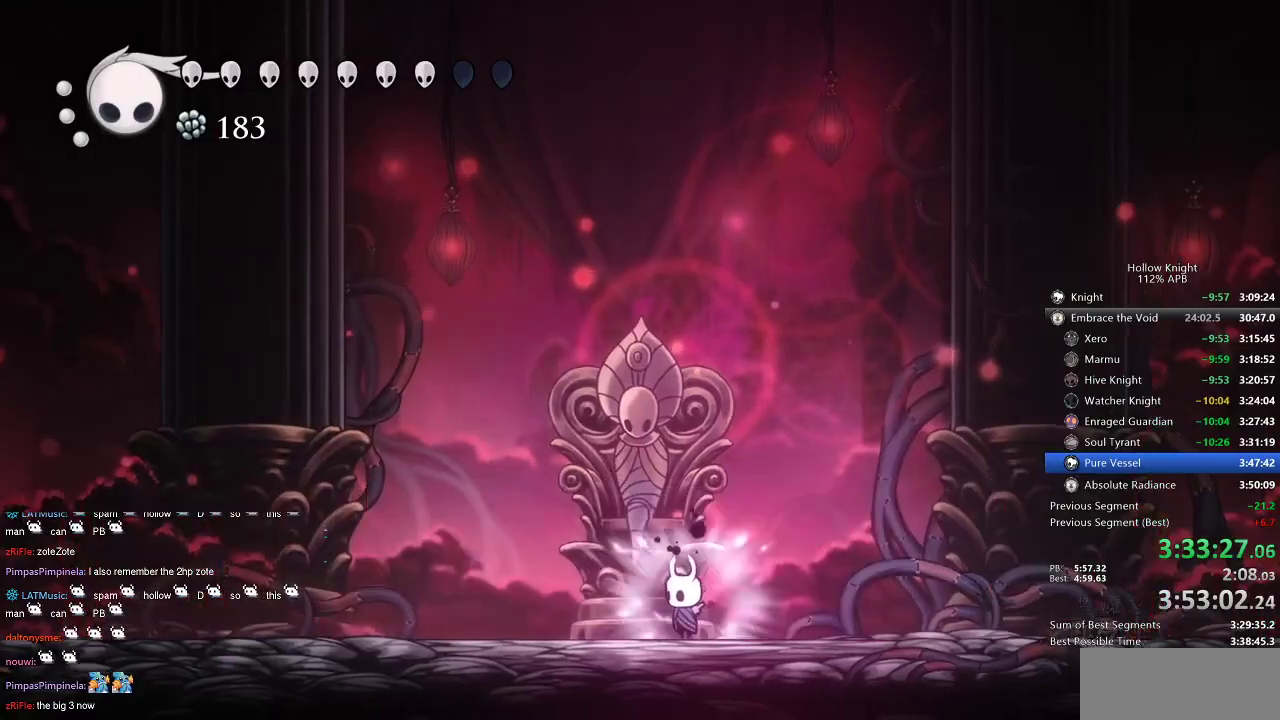
{"keys": ["nail"], "events": [[317, "left", "down"], [384, "left", "up"]]}
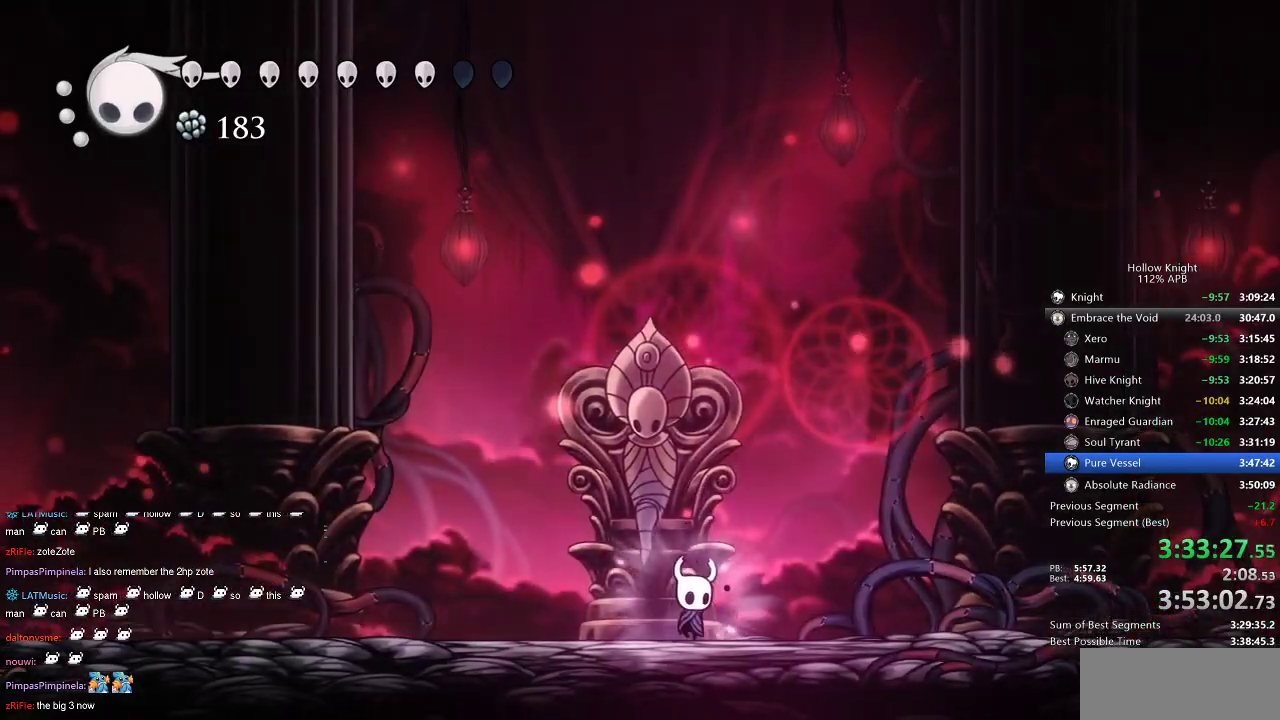
{"keys": ["nail"], "events": [[17, "right", "down"], [67, "right", "up"]]}
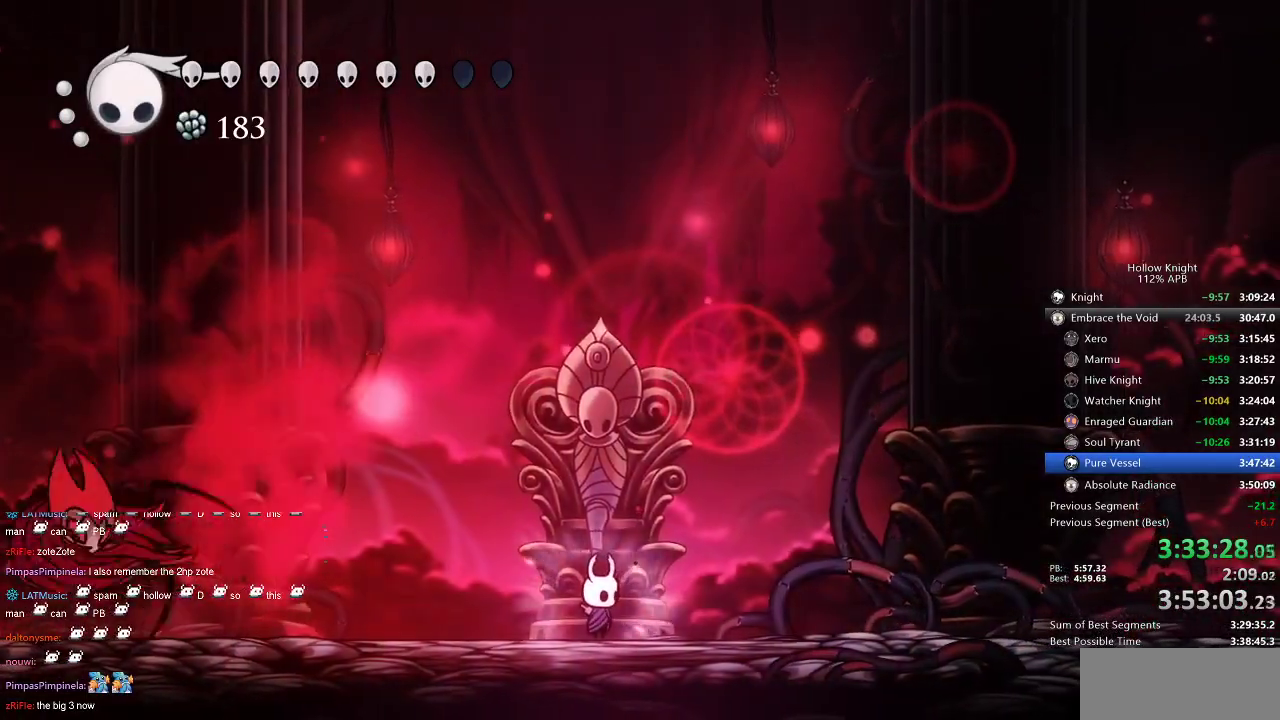
{"keys": ["nail"], "events": [[300, "left", "down"], [400, "left", "up"]]}
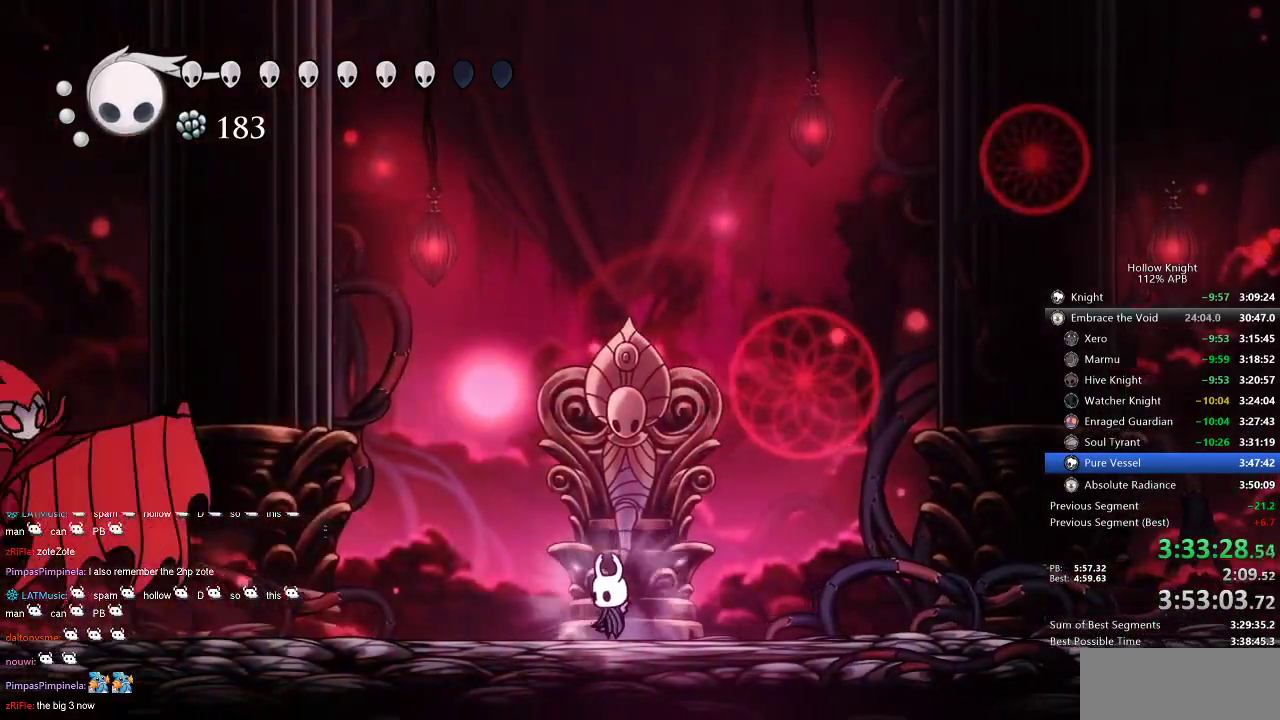
{"keys": ["jump", "nail"], "events": [[134, "left", "down"], [184, "left", "up"], [350, "jump", "down"]]}
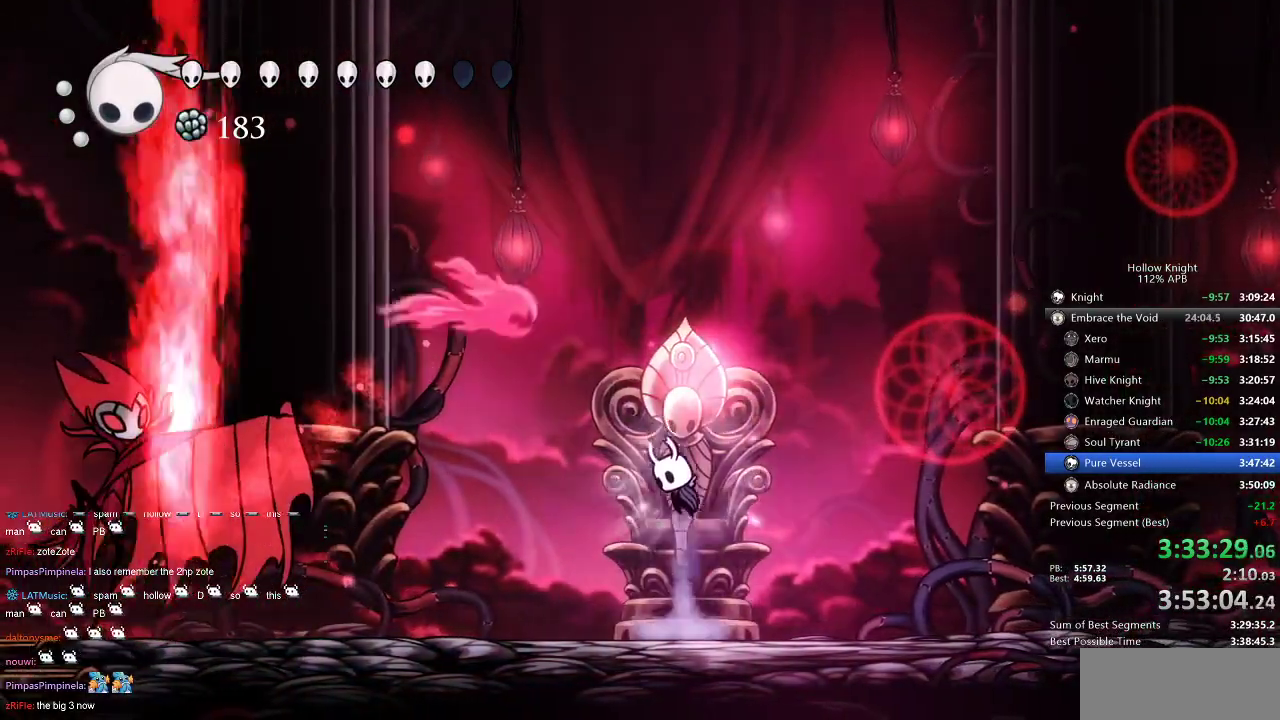
{"keys": ["dash", "left", "nail"], "events": [[200, "left", "down"], [267, "jump", "up"], [434, "dash", "down"]]}
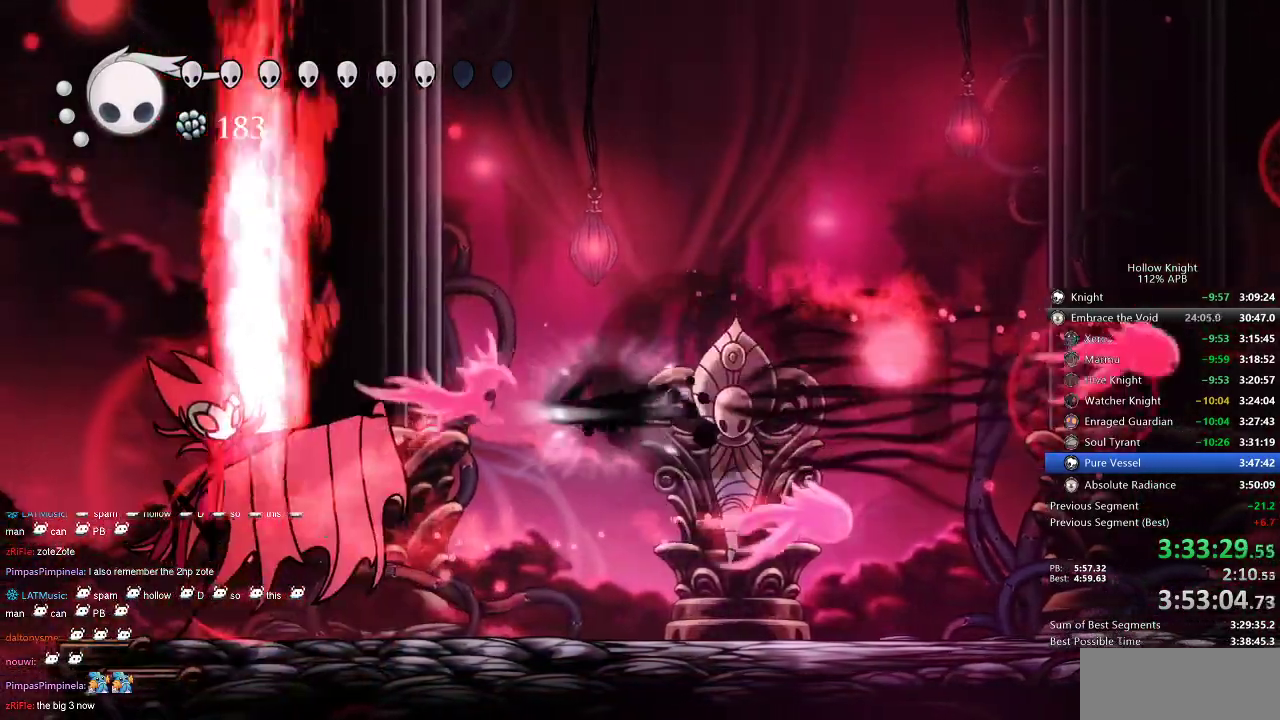
{"keys": ["left"], "events": [[84, "nail", "up"], [117, "dash", "up"]]}
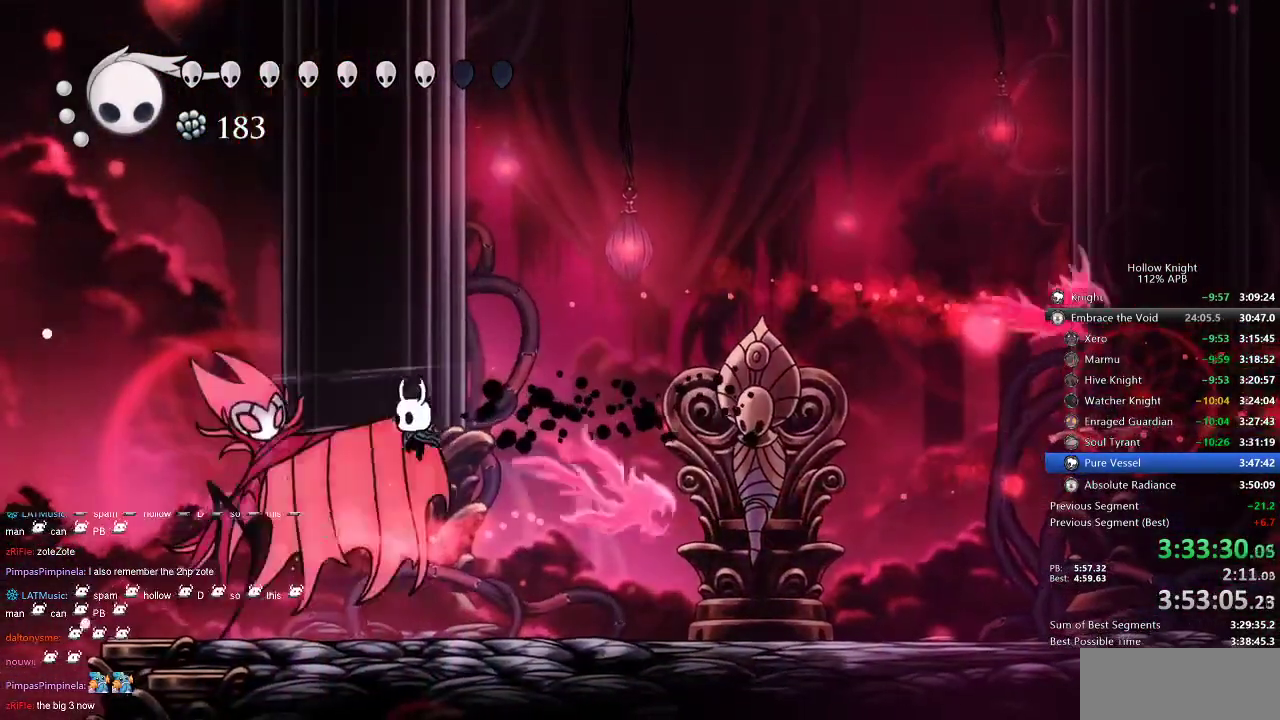
{"keys": ["nail", "right"], "events": [[67, "nail", "down"], [167, "nail", "up"], [334, "nail", "down"], [434, "left", "up"], [434, "right", "down"]]}
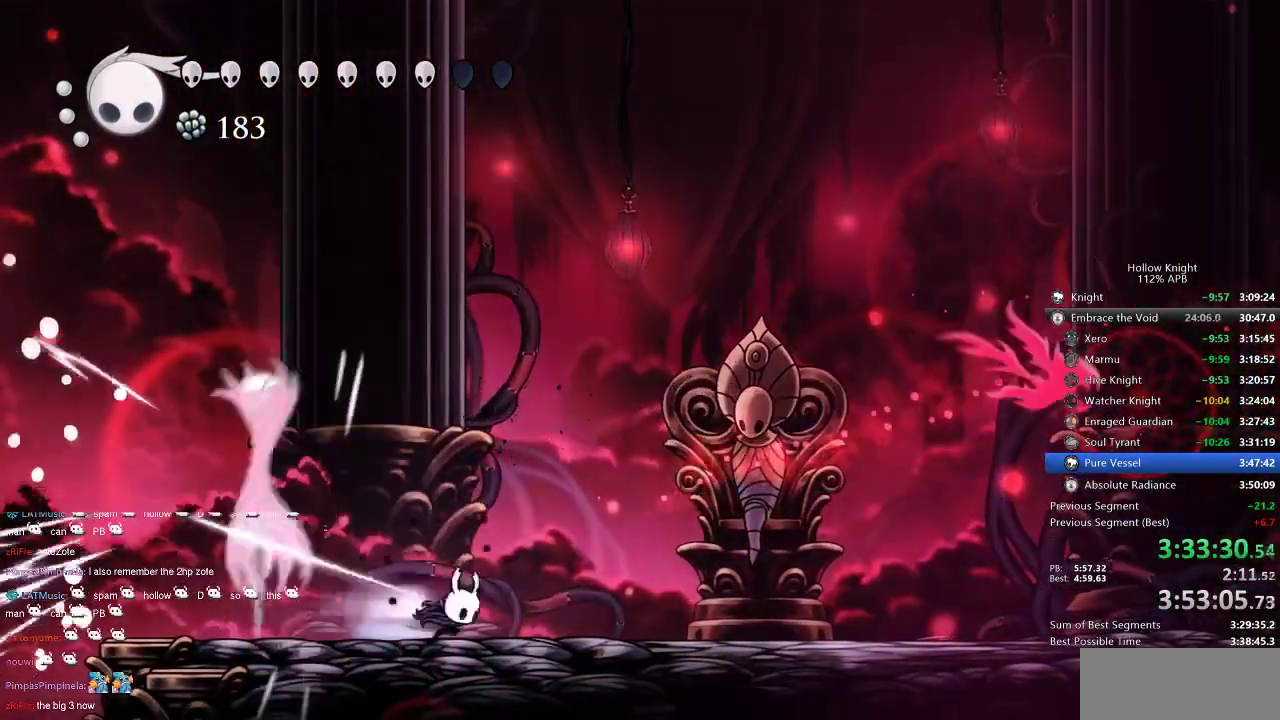
{"keys": ["nail", "right"], "events": [[50, "dash", "down"], [167, "dash", "up"]]}
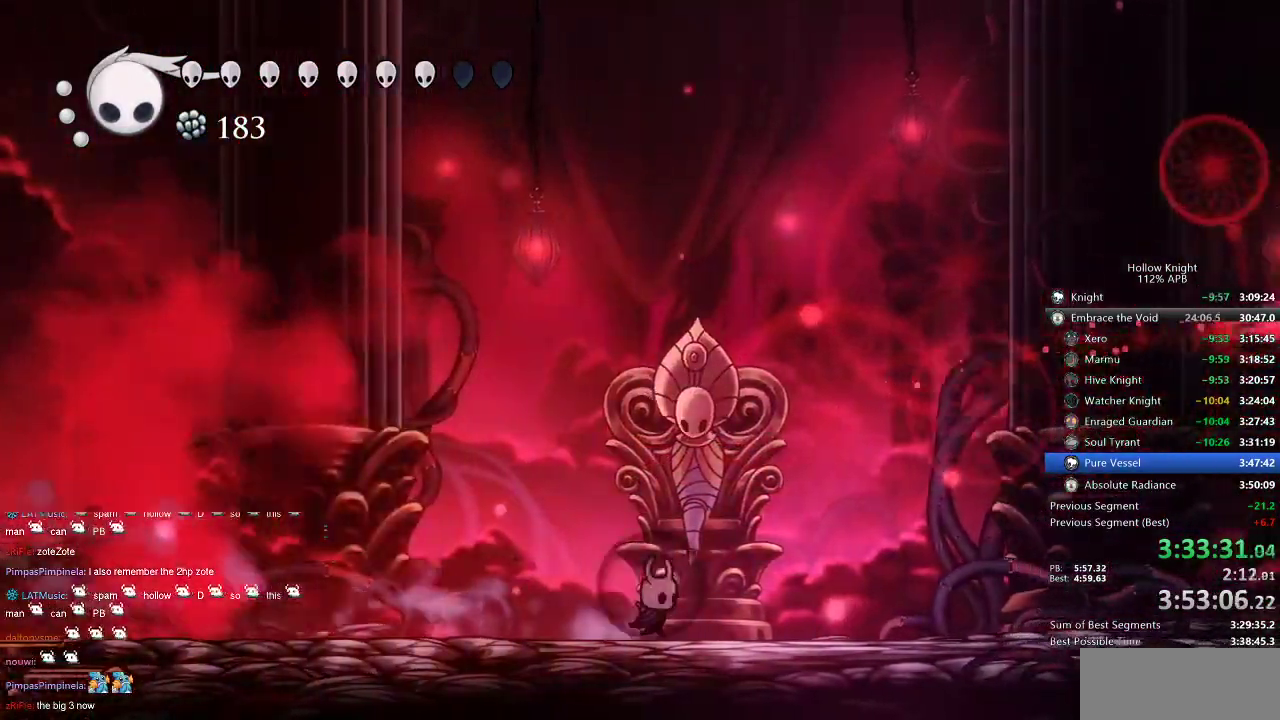
{"keys": ["nail"], "events": [[84, "right", "up"]]}
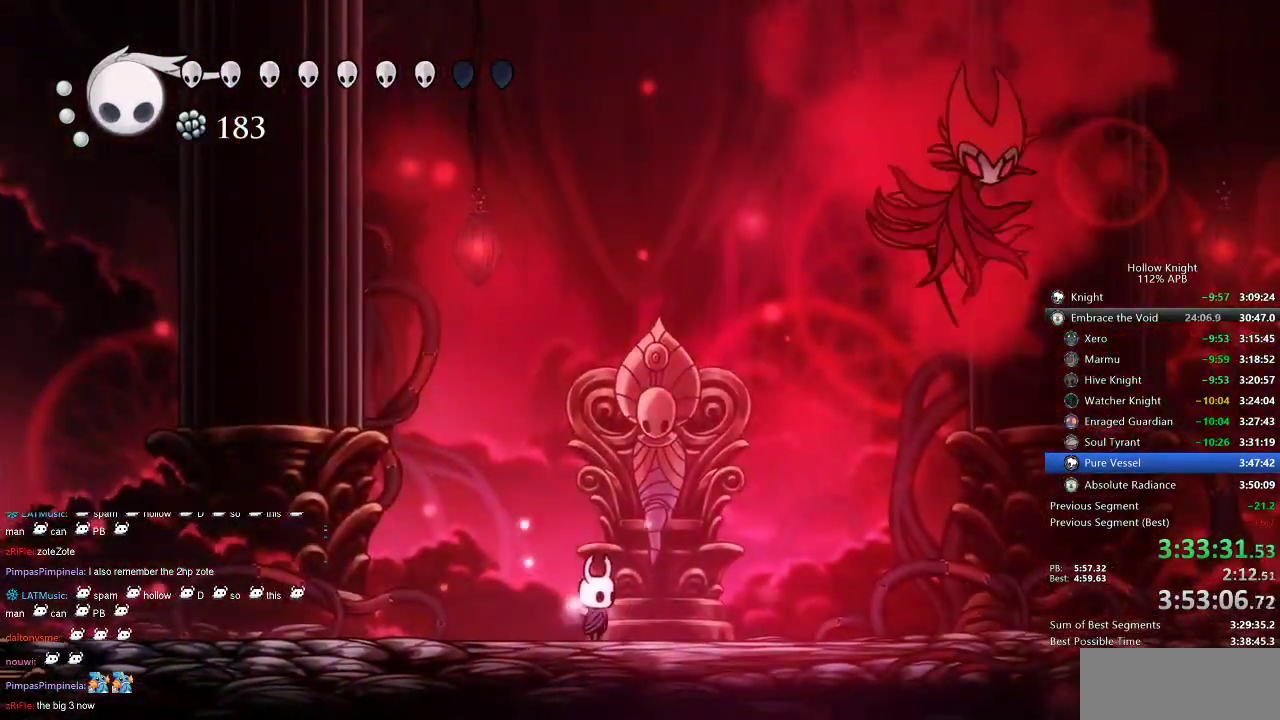
{"keys": ["left", "nail"], "events": [[100, "left", "down"]]}
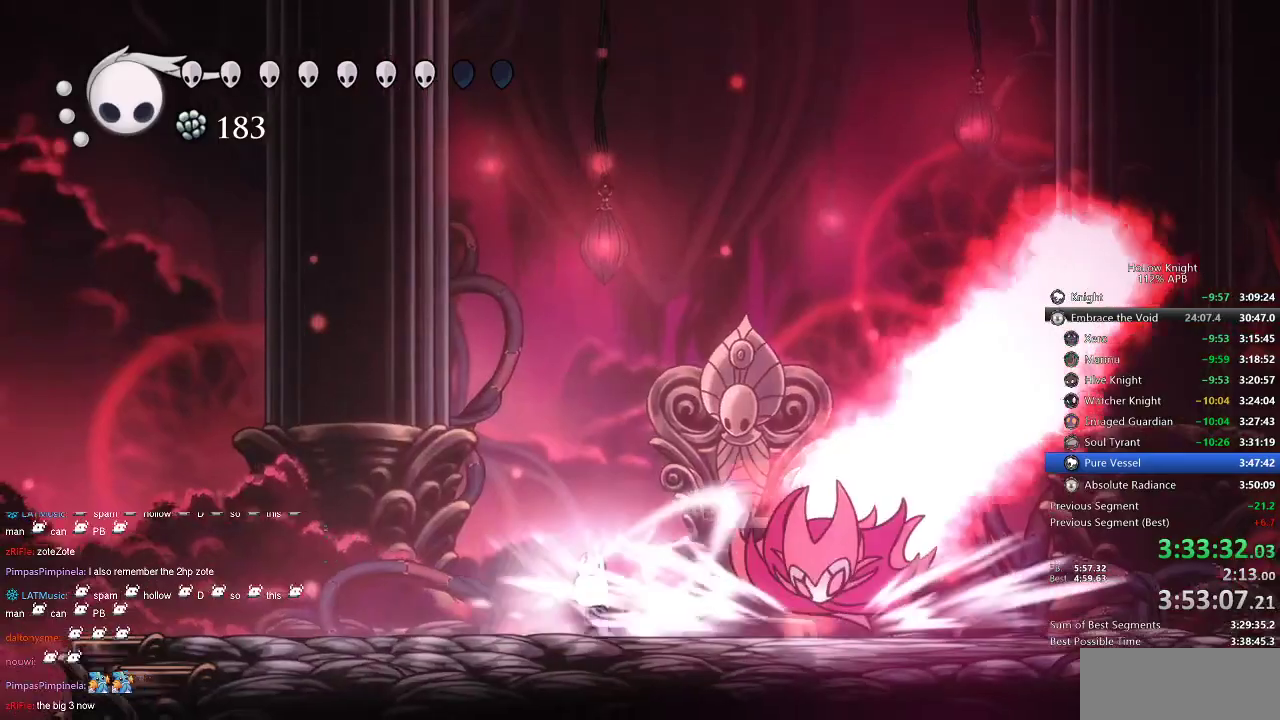
{"keys": ["jump", "left", "nail"], "events": [[184, "jump", "down"], [184, "left", "up"], [450, "left", "down"]]}
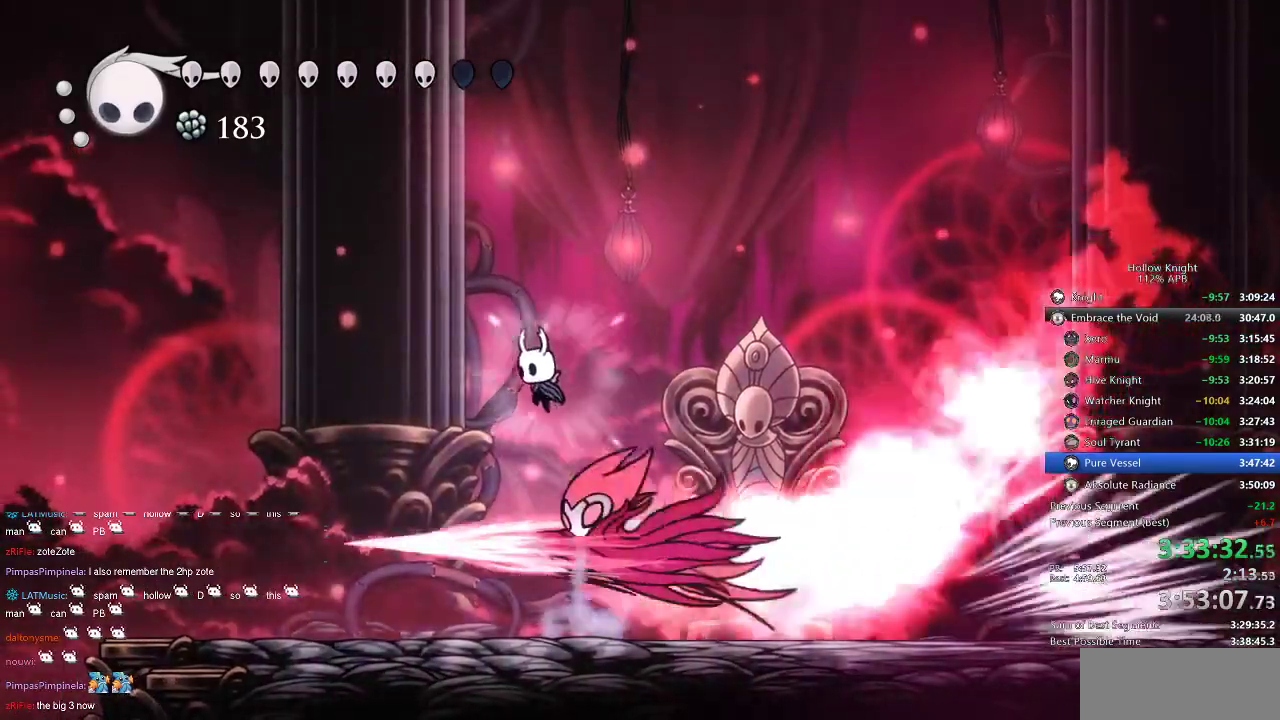
{"keys": [], "events": [[150, "jump", "up"], [184, "nail", "up"], [467, "left", "up"]]}
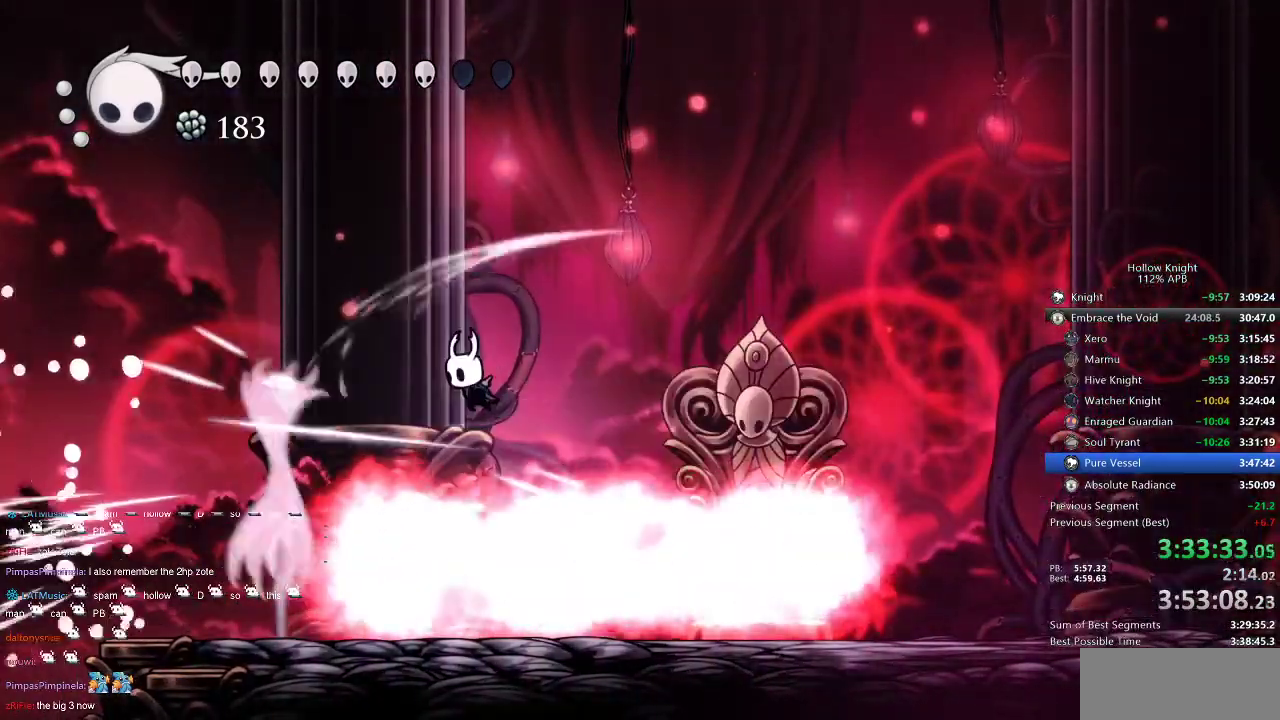
{"keys": ["right"], "events": [[17, "right", "down"], [217, "dash", "down"], [267, "dash", "up"]]}
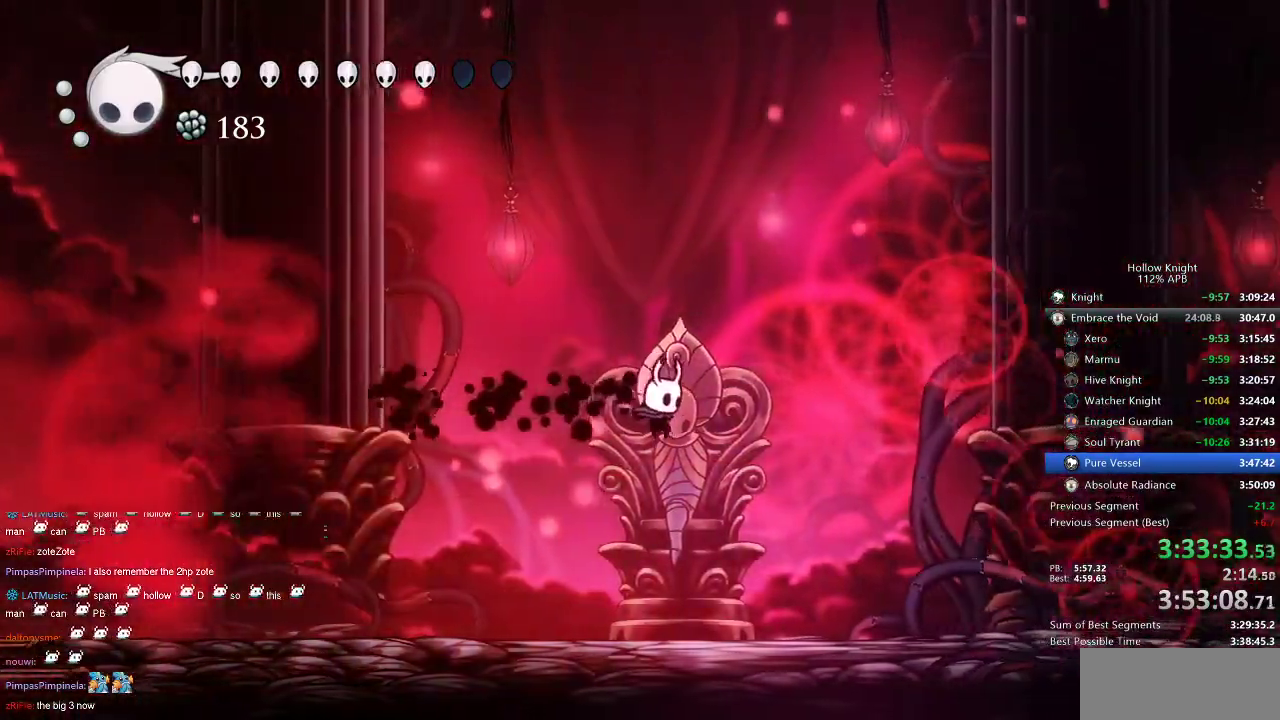
{"keys": ["up"], "events": [[134, "right", "up"], [317, "right", "down"], [417, "up", "down"], [484, "right", "up"]]}
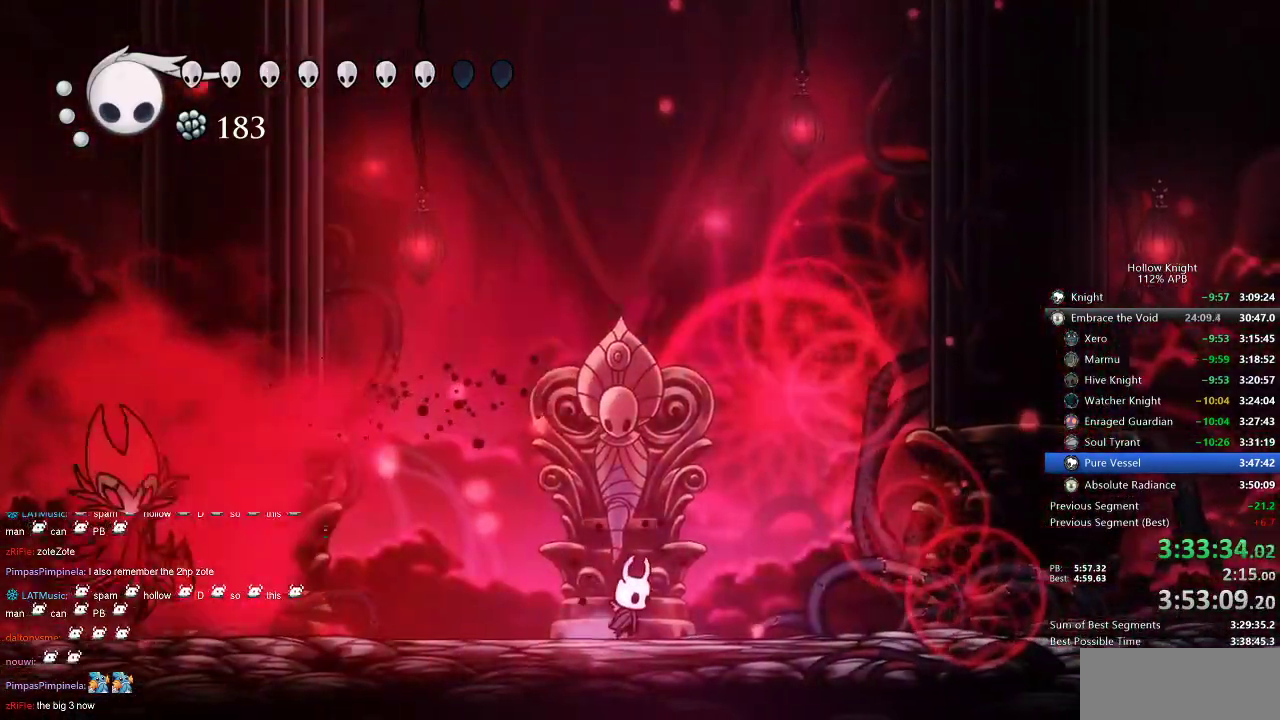
{"keys": ["left"], "events": [[50, "up", "up"], [317, "left", "down"]]}
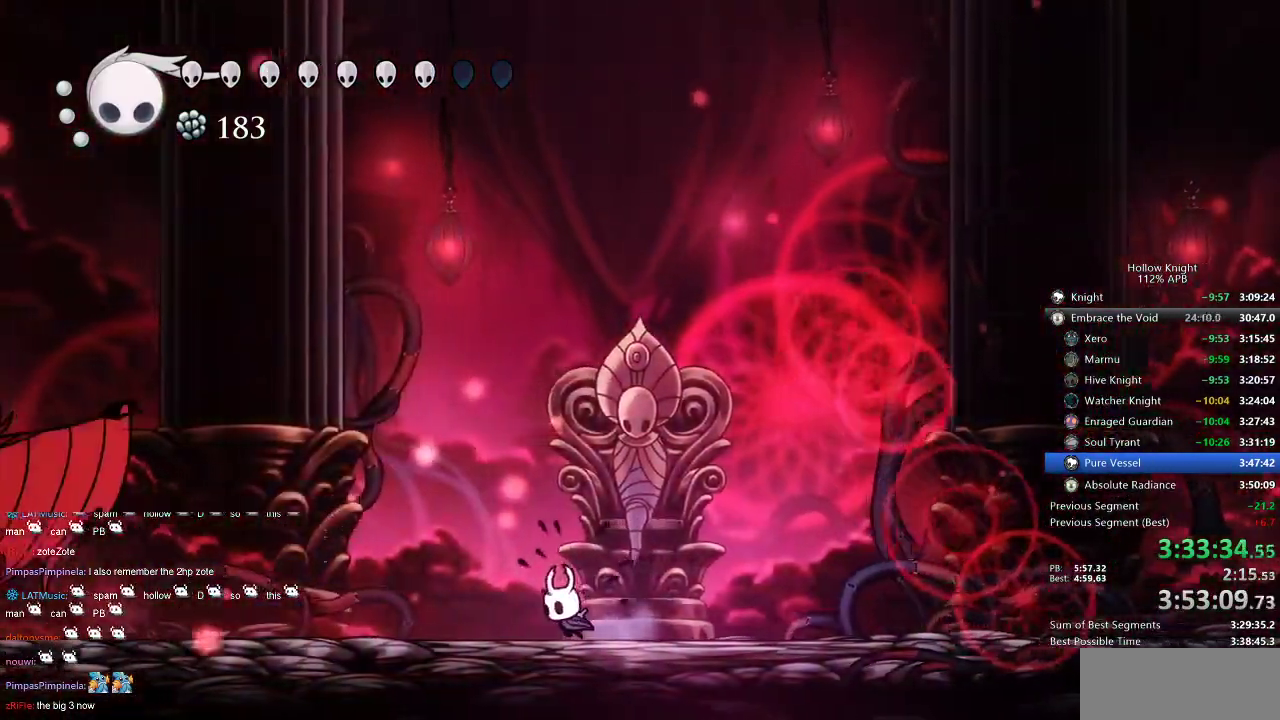
{"keys": ["jump"], "events": [[300, "left", "up"], [417, "jump", "down"]]}
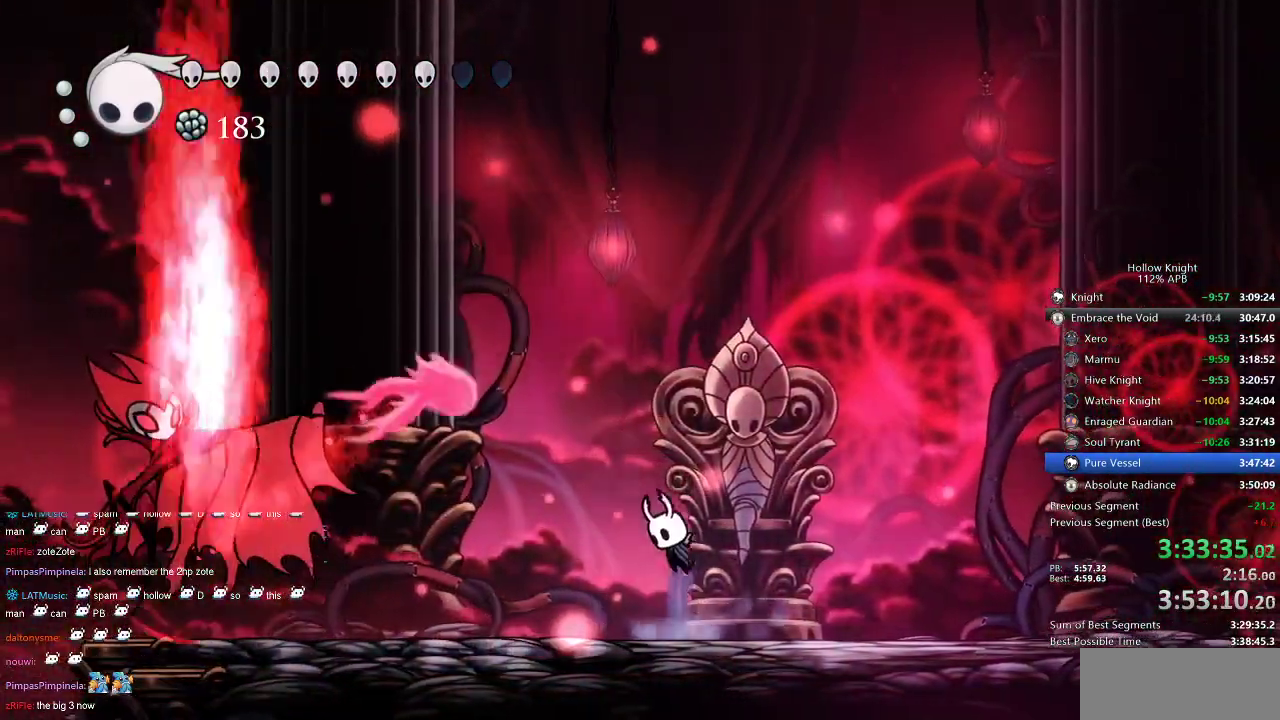
{"keys": ["dash", "left"], "events": [[167, "left", "down"], [267, "jump", "up"], [467, "dash", "down"]]}
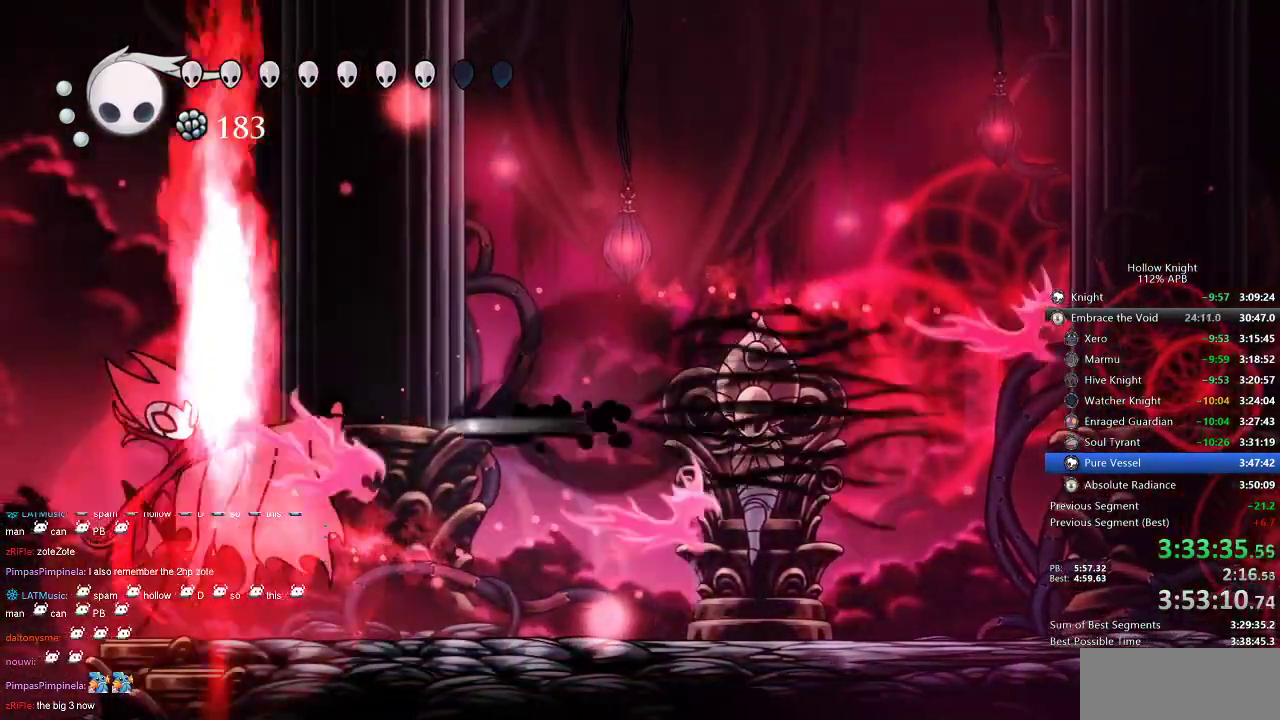
{"keys": ["left"], "events": [[134, "dash", "up"], [300, "nail", "down"], [384, "nail", "up"]]}
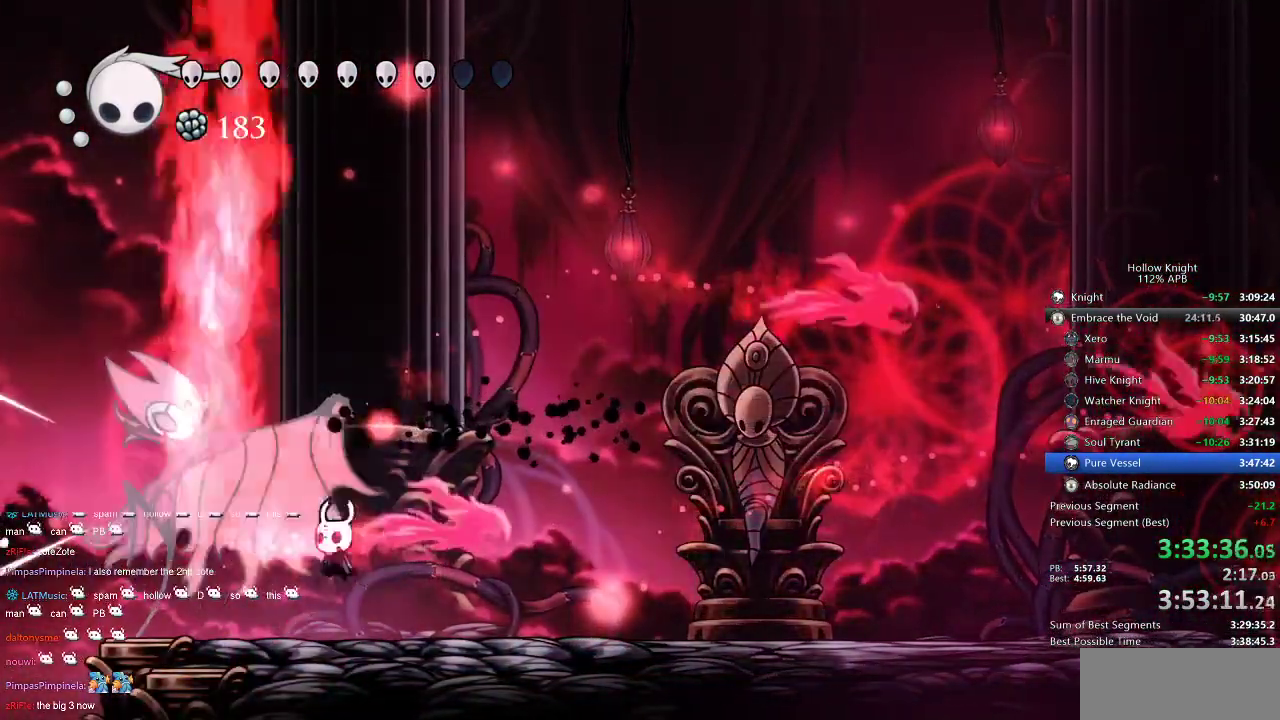
{"keys": ["right"], "events": [[67, "nail", "down"], [167, "nail", "up"], [350, "nail", "down"], [434, "left", "up"], [434, "right", "down"], [467, "nail", "up"]]}
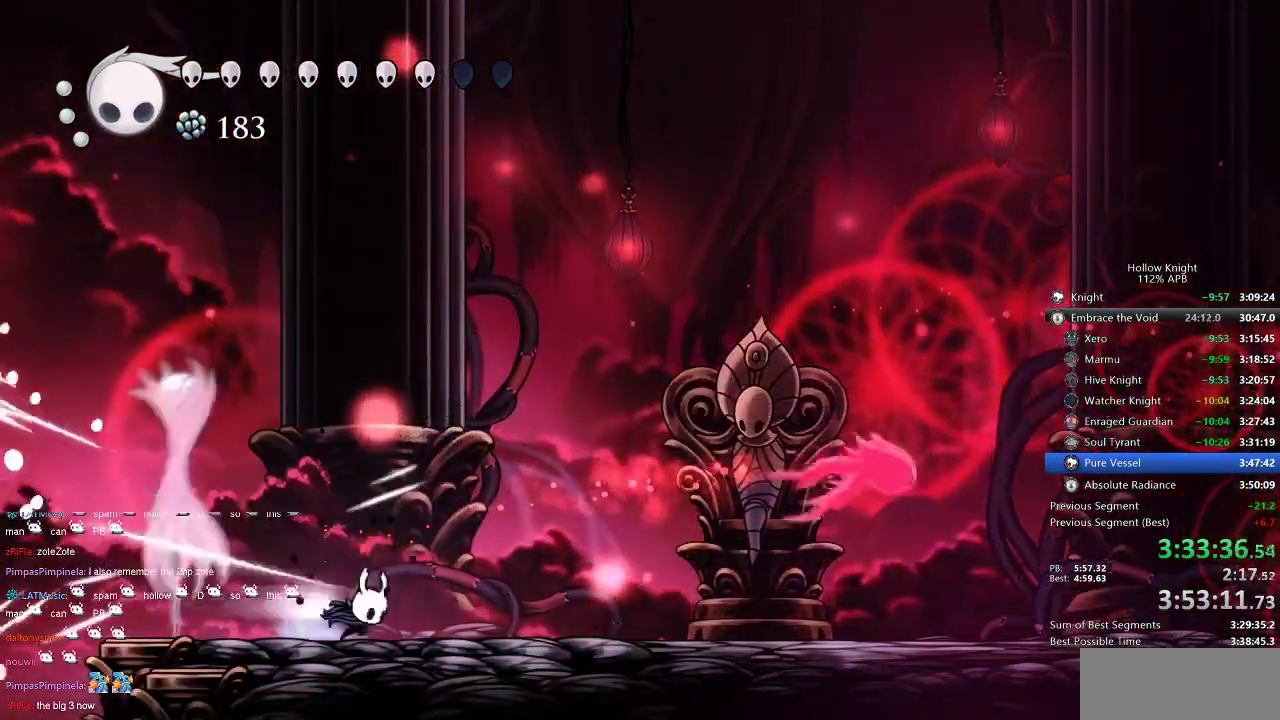
{"keys": ["right"], "events": [[17, "dash", "down"], [217, "dash", "up"]]}
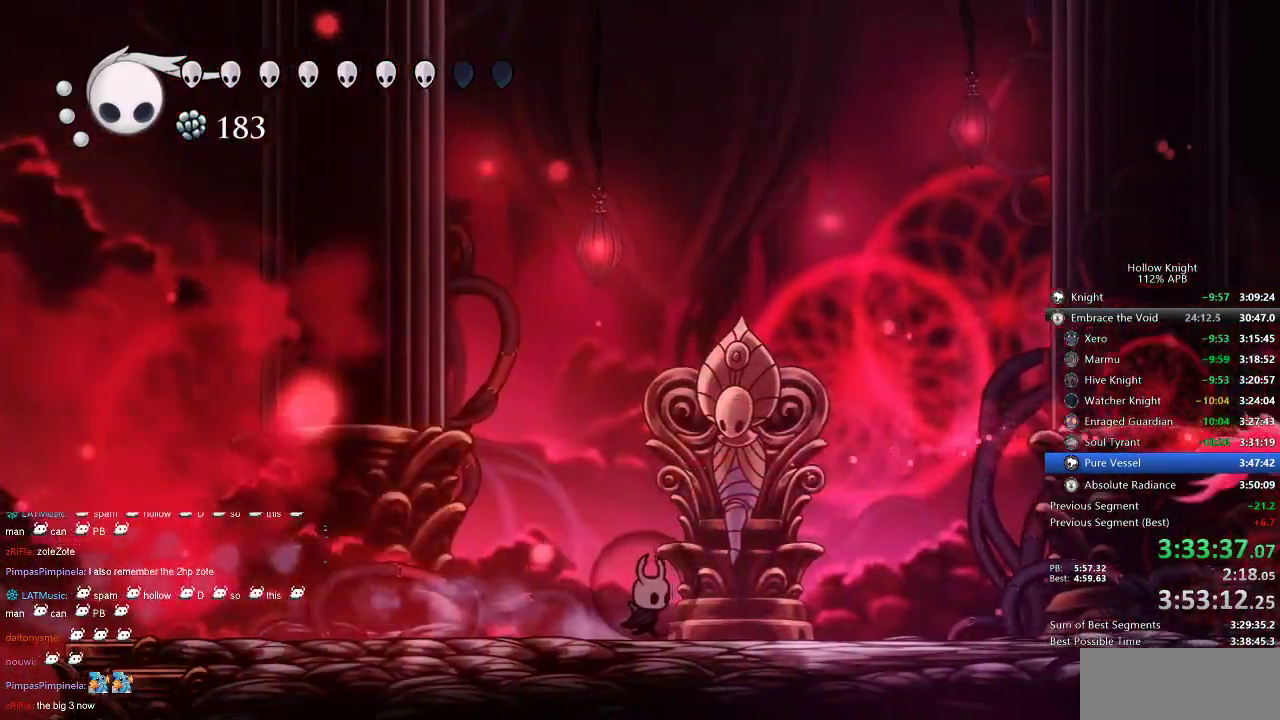
{"keys": ["right", "spell", "up"], "events": [[350, "up", "down"], [400, "spell", "down"]]}
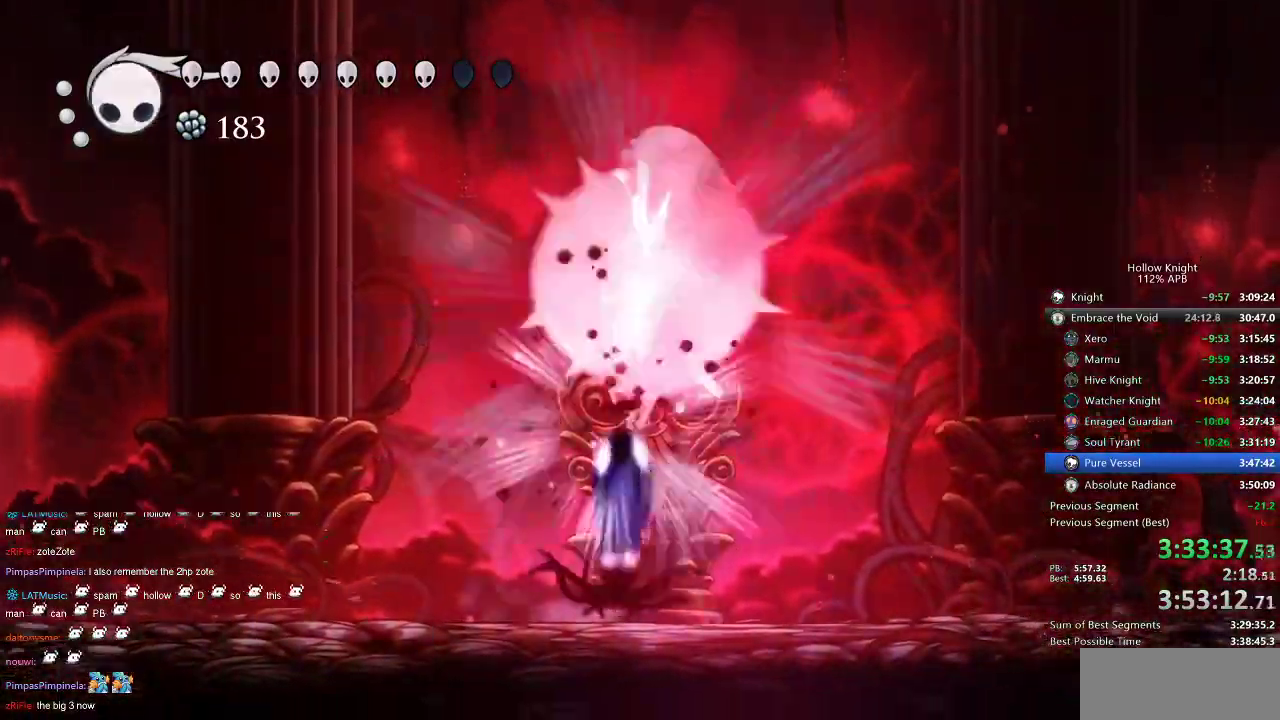
{"keys": ["up"], "events": [[17, "spell", "up"], [50, "right", "up"], [50, "spell", "down"], [150, "spell", "up"], [184, "spell", "down"], [234, "spell", "up"], [284, "spell", "down"], [350, "spell", "up"], [434, "spell", "down"], [484, "spell", "up"]]}
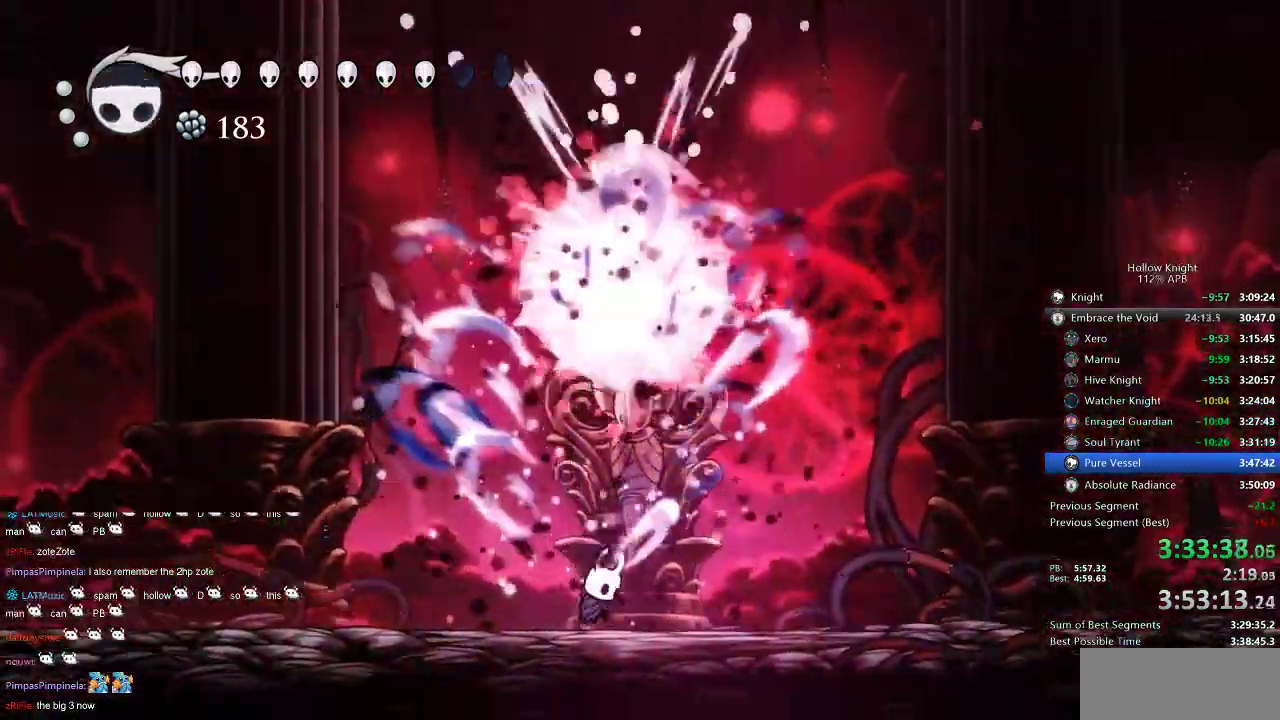
{"keys": ["left"], "events": [[17, "spell", "down"], [67, "spell", "up"], [150, "spell", "down"], [217, "spell", "up"], [250, "spell", "down"], [350, "spell", "up"], [350, "up", "up"], [417, "left", "down"]]}
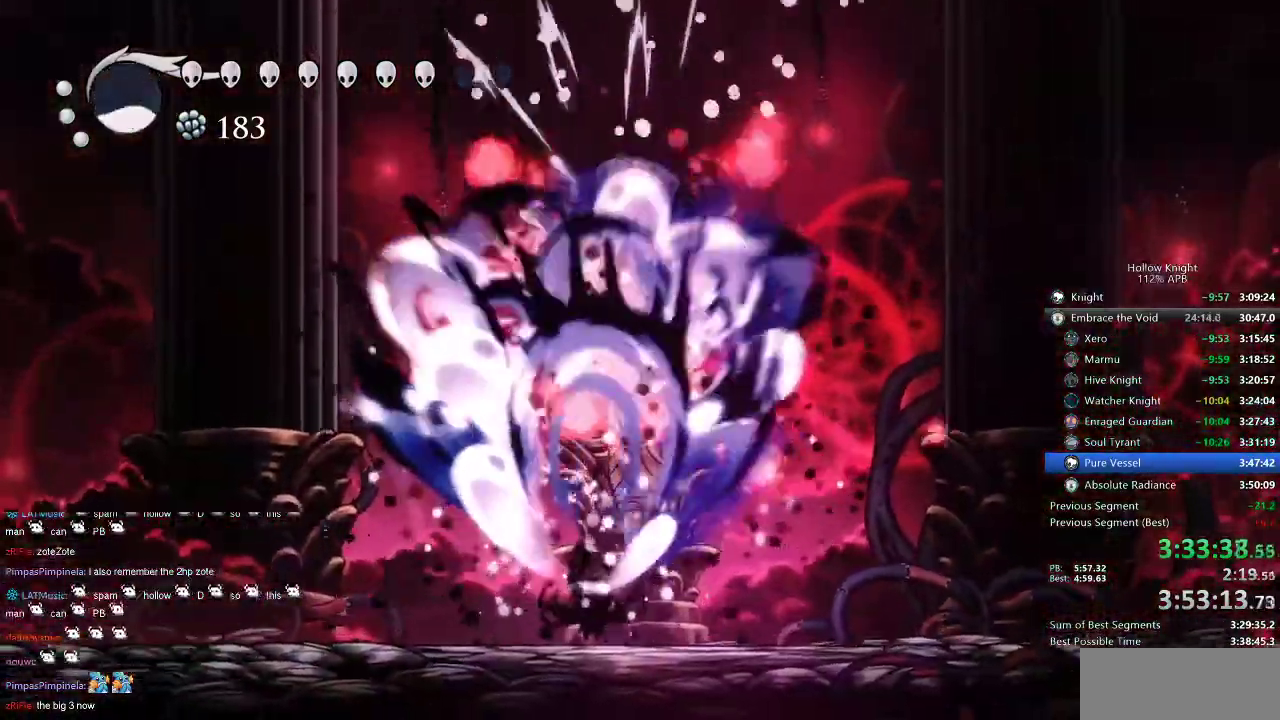
{"keys": ["left"], "events": []}
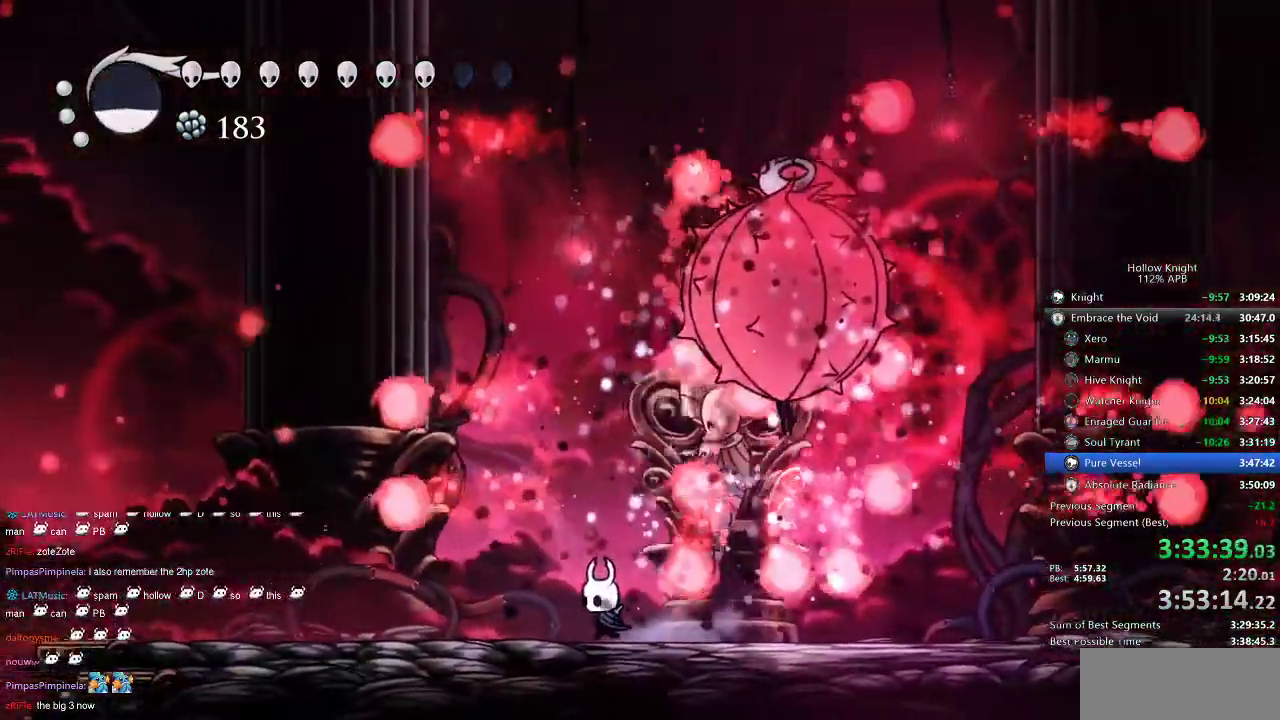
{"keys": ["jump", "left", "nail", "right"], "events": [[117, "dash", "down"], [200, "dash", "up"], [350, "nail", "down"], [484, "jump", "down"], [484, "right", "down"]]}
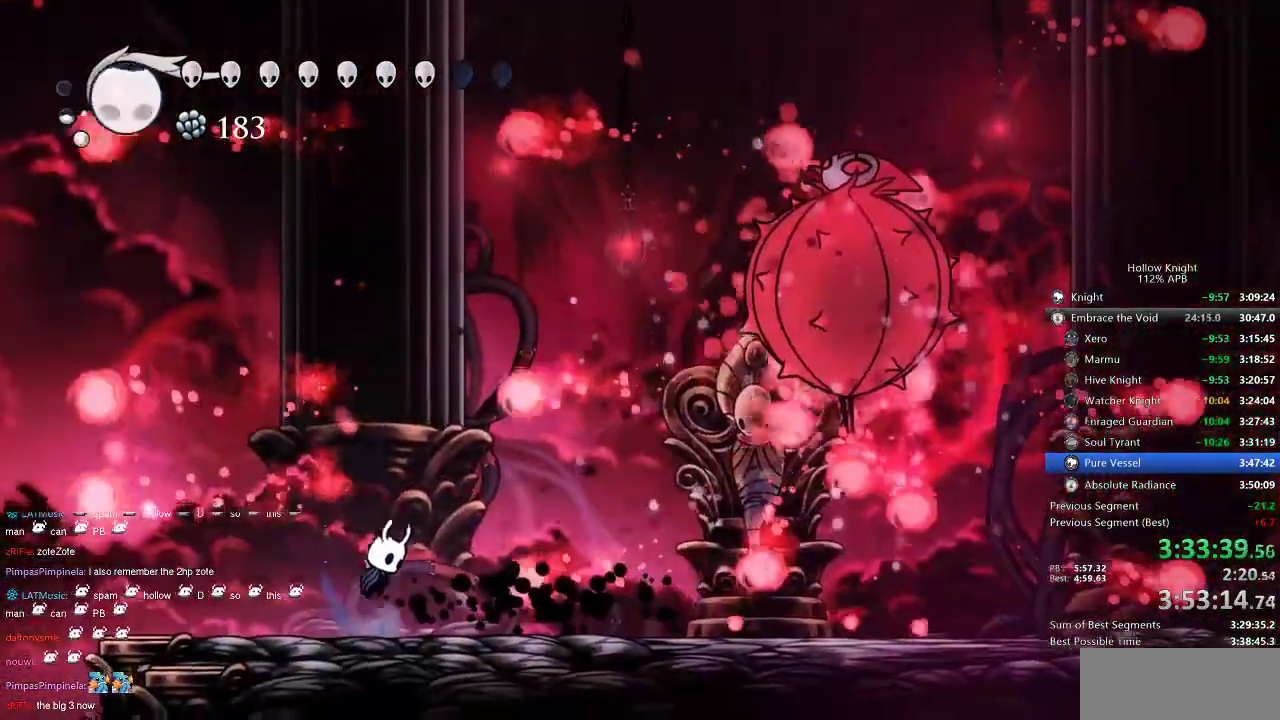
{"keys": ["left", "nail"], "events": [[17, "left", "up"], [134, "jump", "up"], [367, "left", "down"], [400, "right", "up"]]}
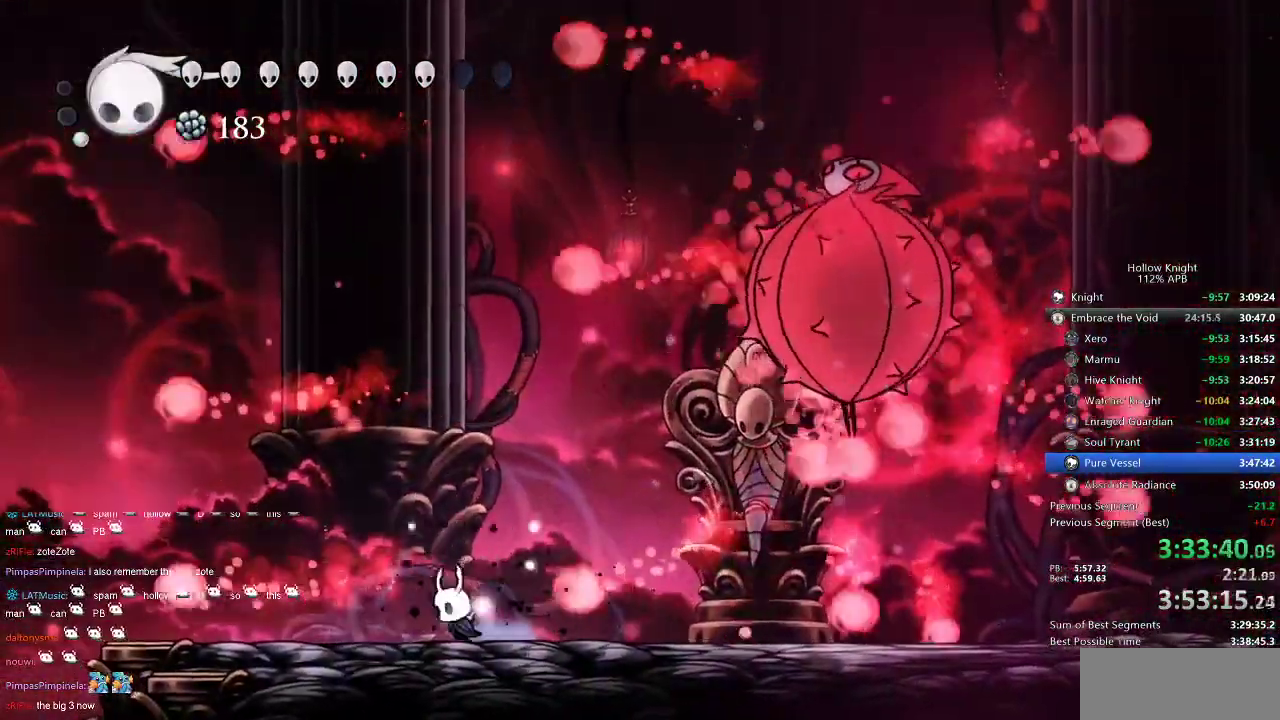
{"keys": ["left", "nail"], "events": [[84, "jump", "down"], [150, "right", "down"], [184, "left", "up"], [234, "jump", "up"], [417, "left", "down"], [417, "right", "up"]]}
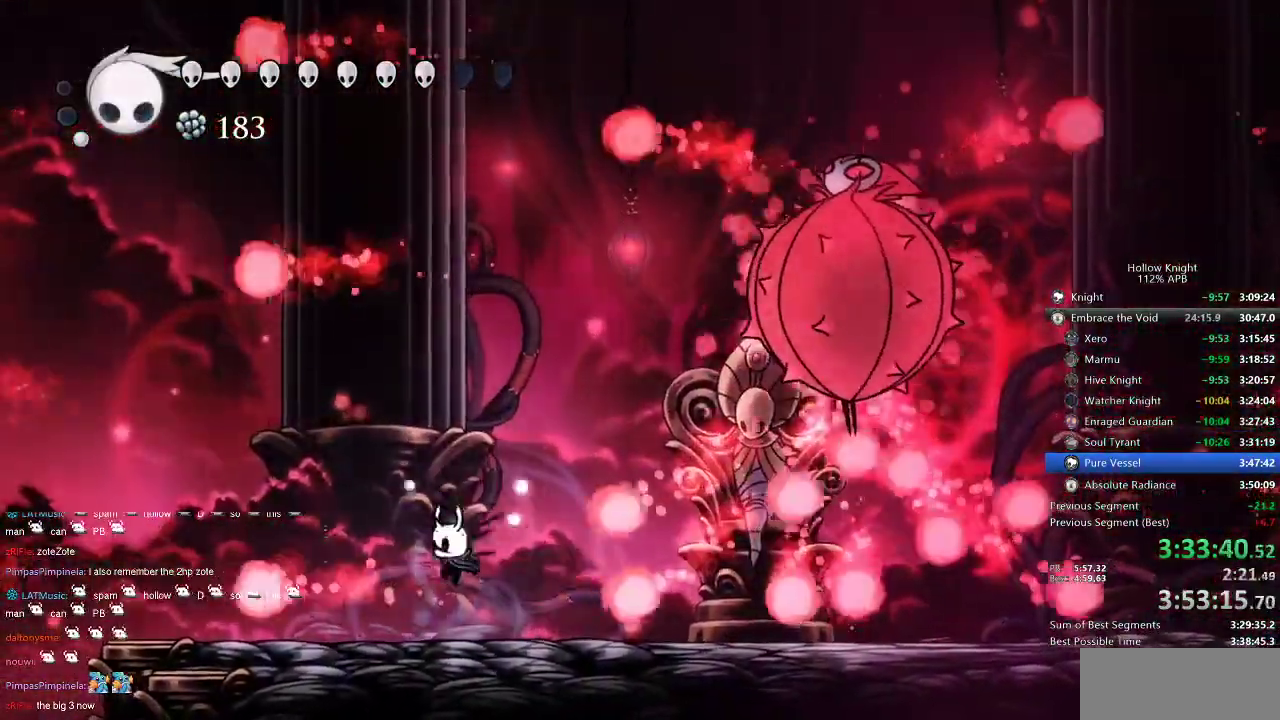
{"keys": ["nail", "right"], "events": [[167, "jump", "down"], [384, "left", "up"], [384, "right", "down"], [484, "jump", "up"]]}